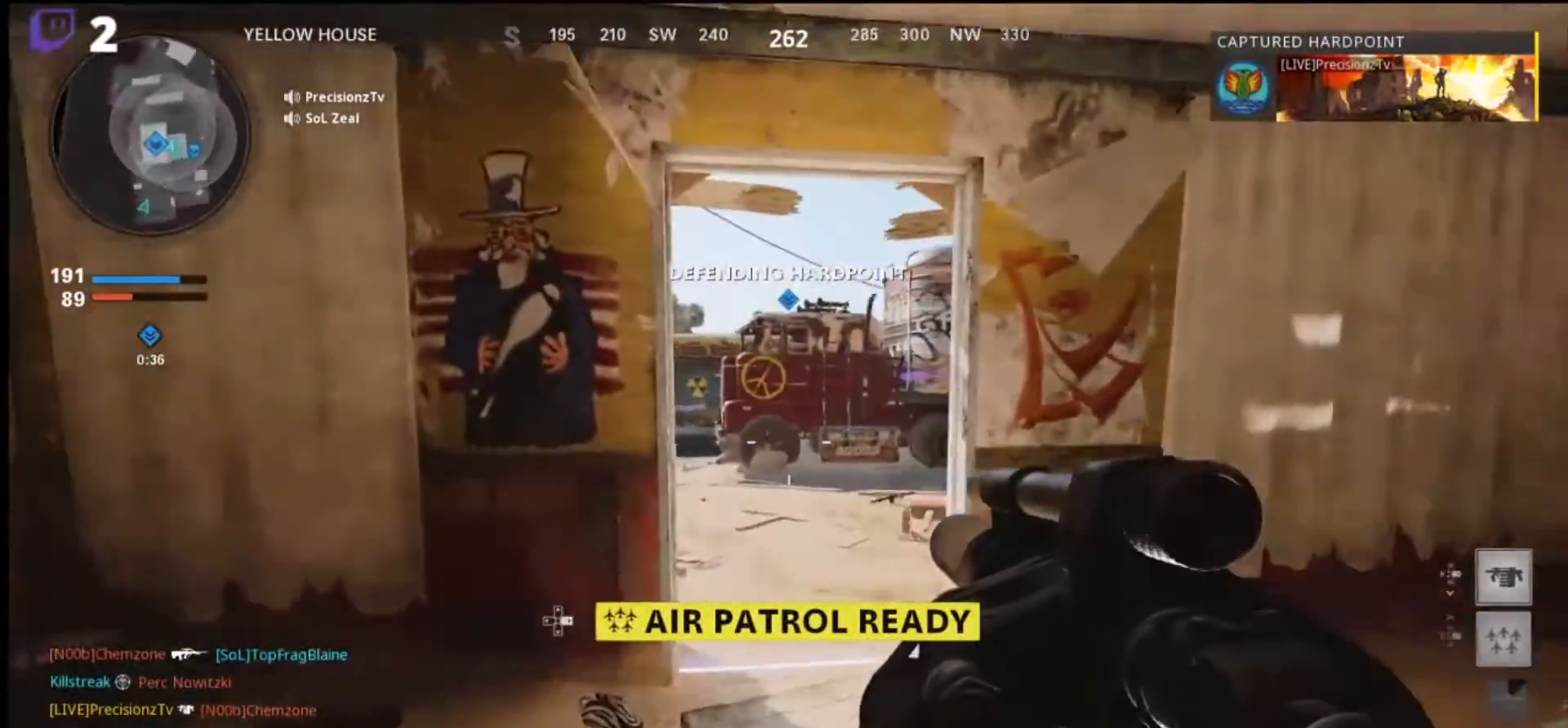
Gameplay with a controller (PlayStation layout); each line is a JSON object with the inputs held at the frame after it. "events" lists button and stick changes between this image and that frame as [ms after this image, input, new state], when the widget could be followed in between.
{"buttons": [], "left_stick": "left", "right_stick": "center", "events": [[66, "DPAD_DOWN", "up"], [133, "right_stick", "center"], [200, "DPAD_RIGHT", "down"], [233, "right_stick", "right"], [300, "DPAD_RIGHT", "up"], [466, "right_stick", "center"]]}
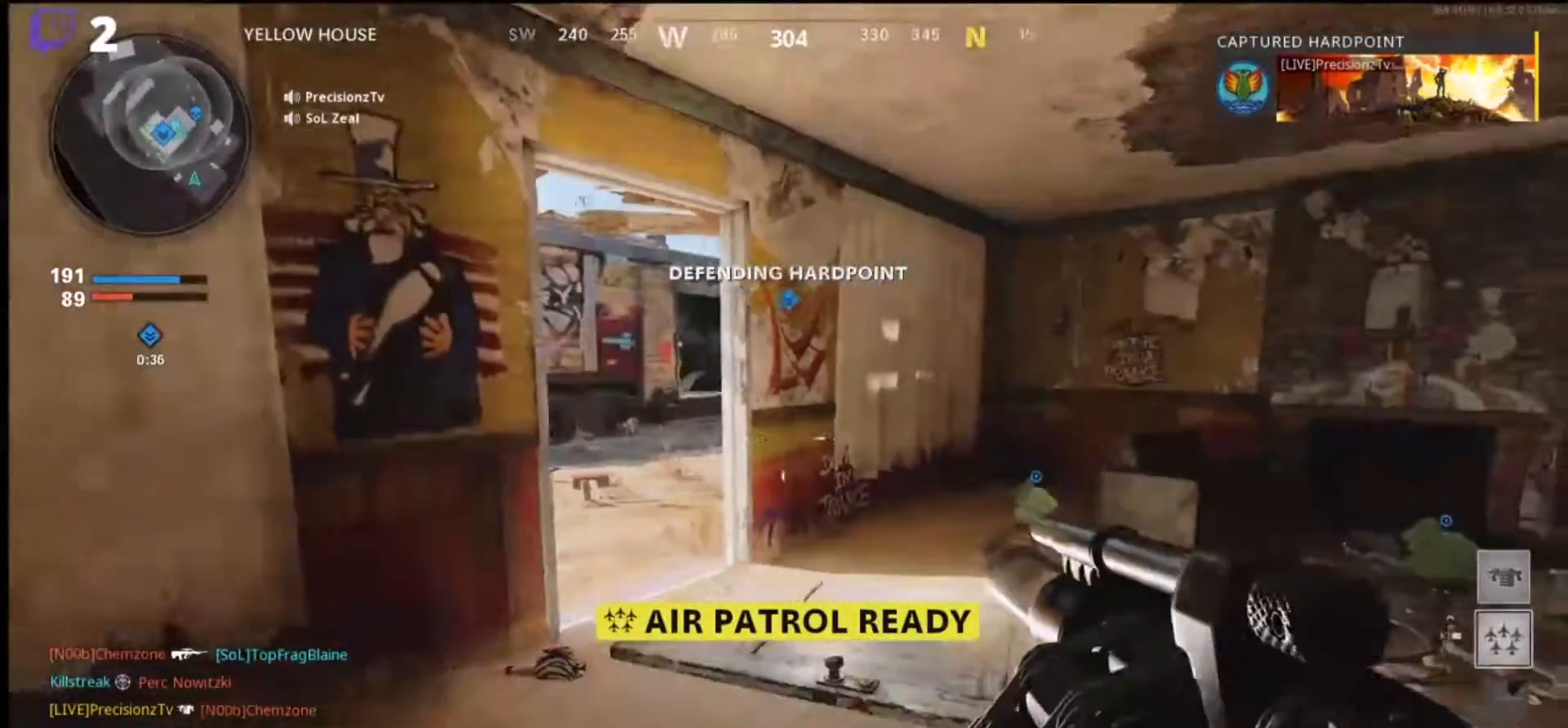
{"buttons": [], "left_stick": "center", "right_stick": "center", "events": [[300, "left_stick", "center"]]}
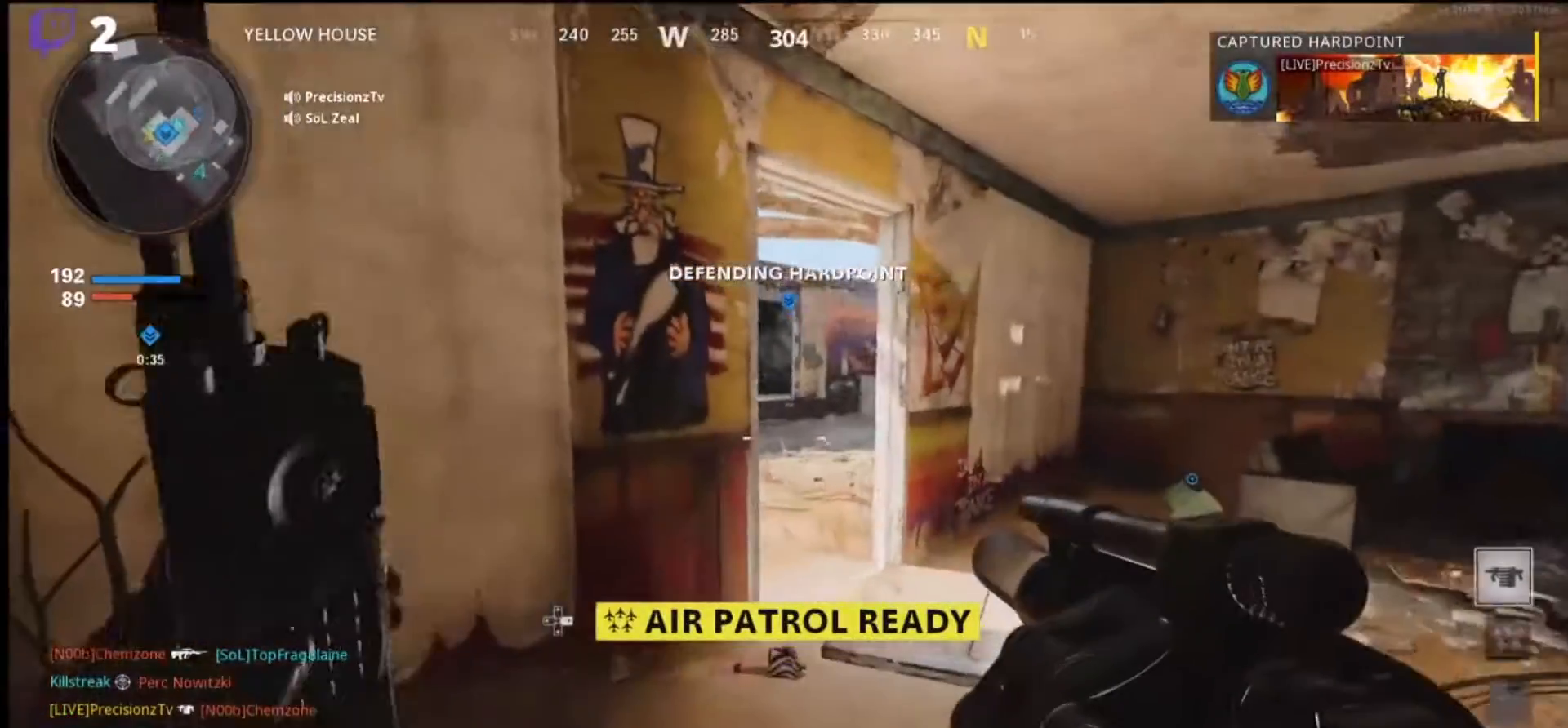
{"buttons": [], "left_stick": "right", "right_stick": "left", "events": [[33, "left_stick", "right"], [100, "right_stick", "up-left"], [233, "right_stick", "left"]]}
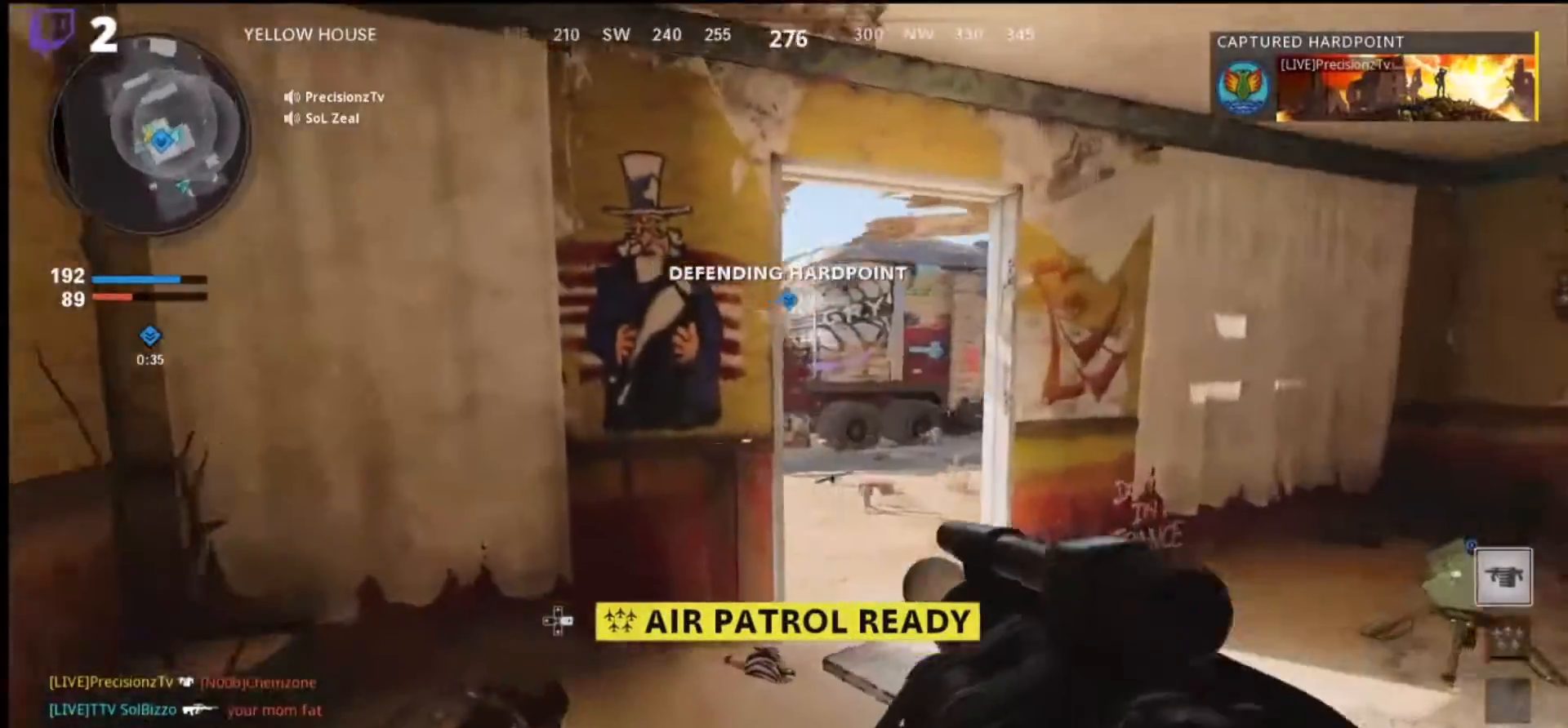
{"buttons": [], "left_stick": "up-right", "right_stick": "up-left", "events": [[466, "left_stick", "up-right"], [466, "right_stick", "up-left"]]}
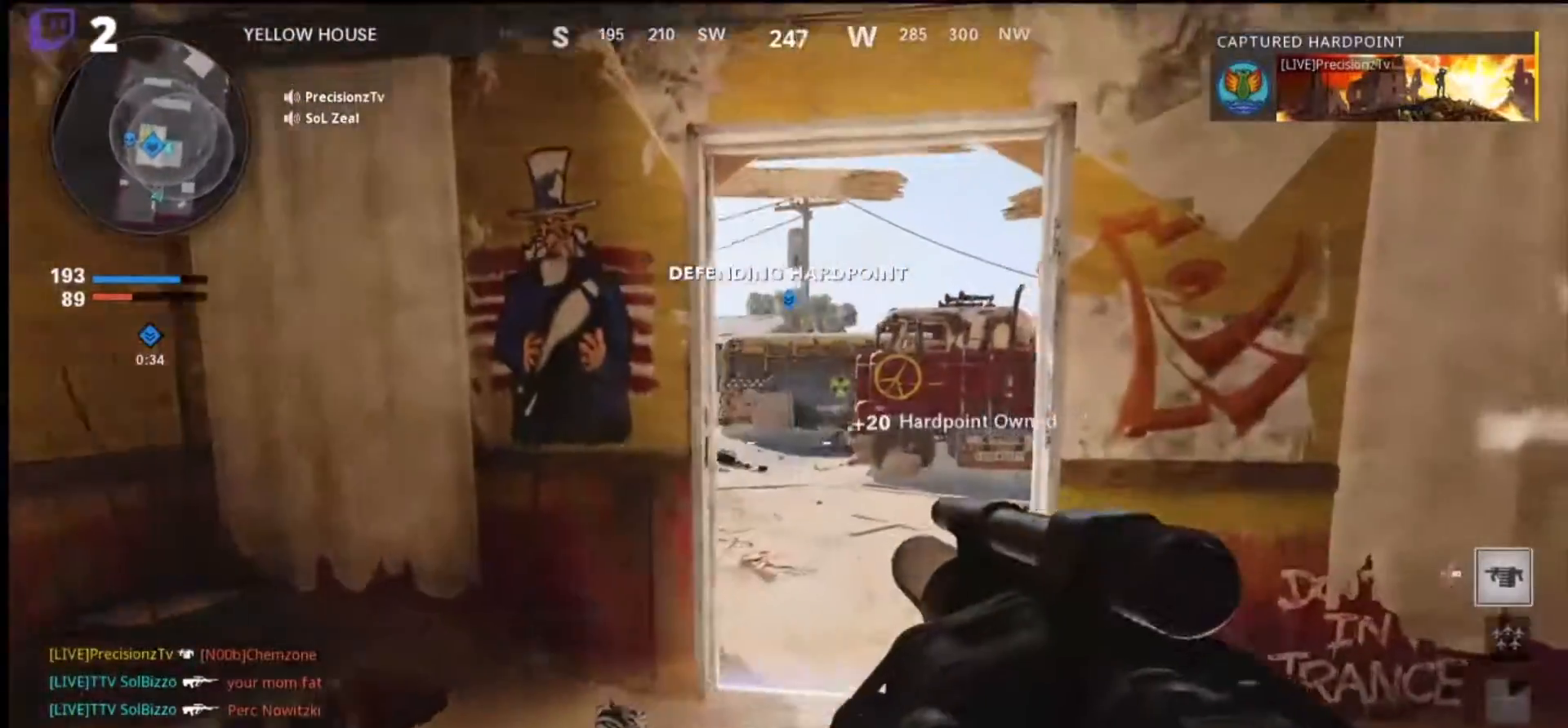
{"buttons": [], "left_stick": "left", "right_stick": "right", "events": [[100, "right_stick", "center"], [133, "left_stick", "center"], [200, "R1", "down"], [200, "left_stick", "left"], [333, "R1", "up"], [466, "right_stick", "right"]]}
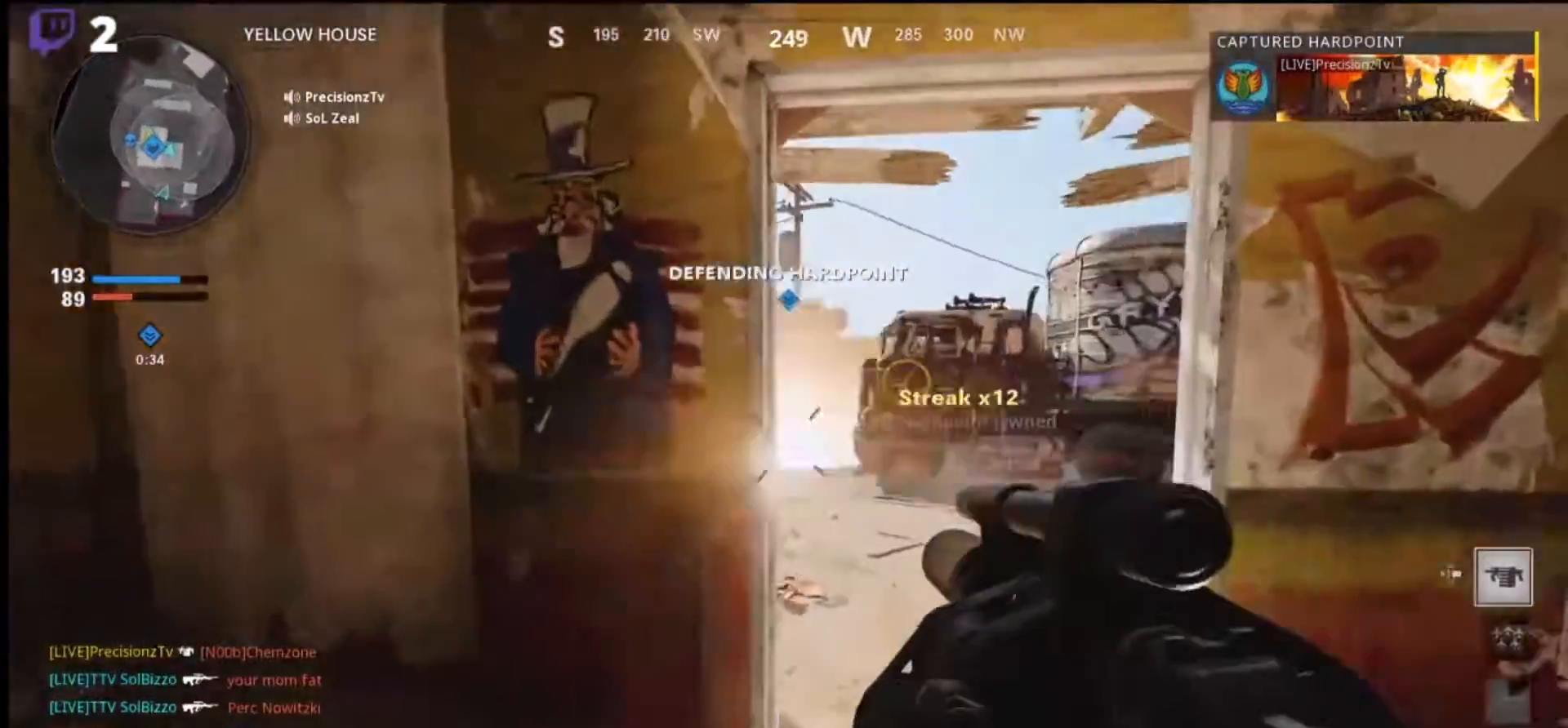
{"buttons": [], "left_stick": "left", "right_stick": "up-right", "events": [[300, "right_stick", "center"], [433, "right_stick", "up-right"]]}
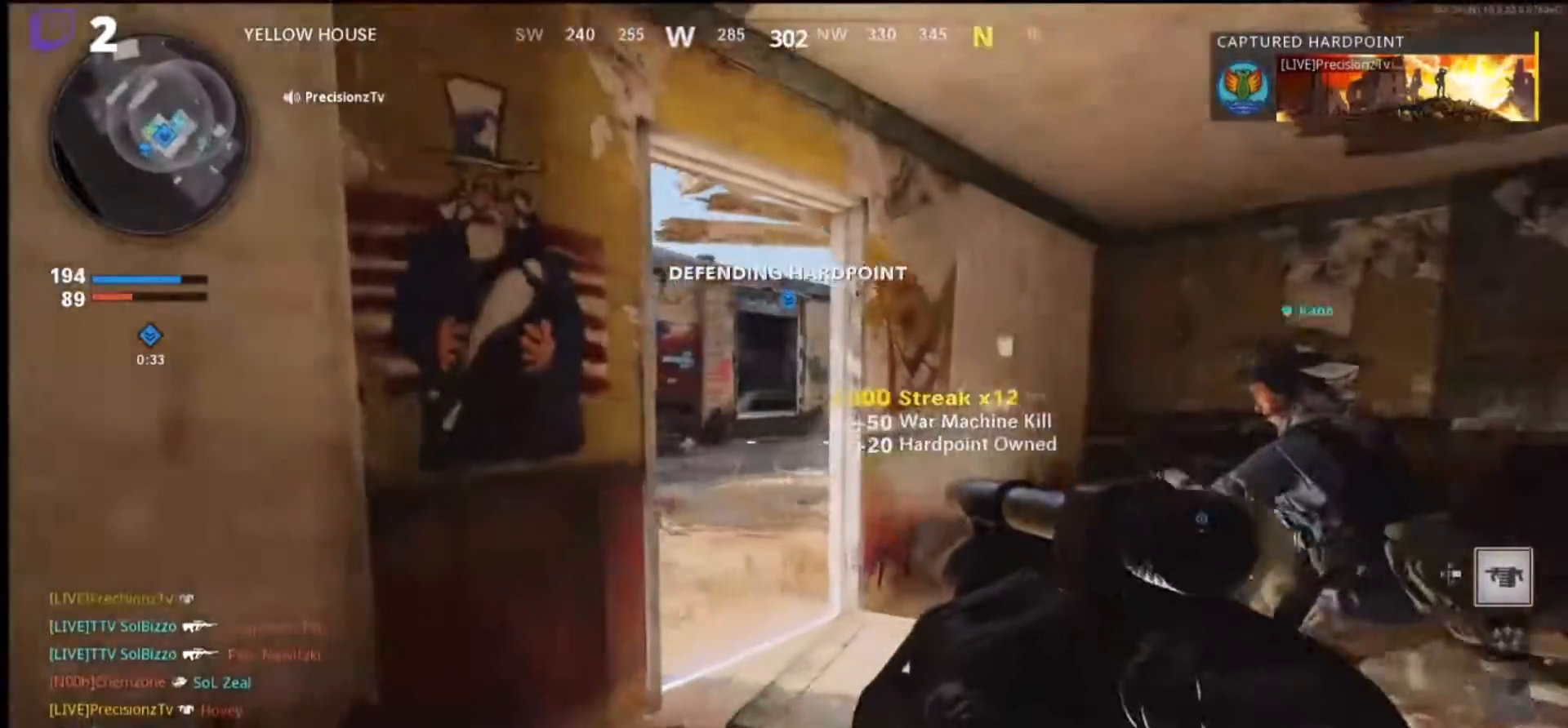
{"buttons": [], "left_stick": "down-right", "right_stick": "center", "events": [[33, "right_stick", "center"], [100, "right_stick", "up-right"], [233, "left_stick", "center"], [333, "left_stick", "down-right"], [333, "right_stick", "center"]]}
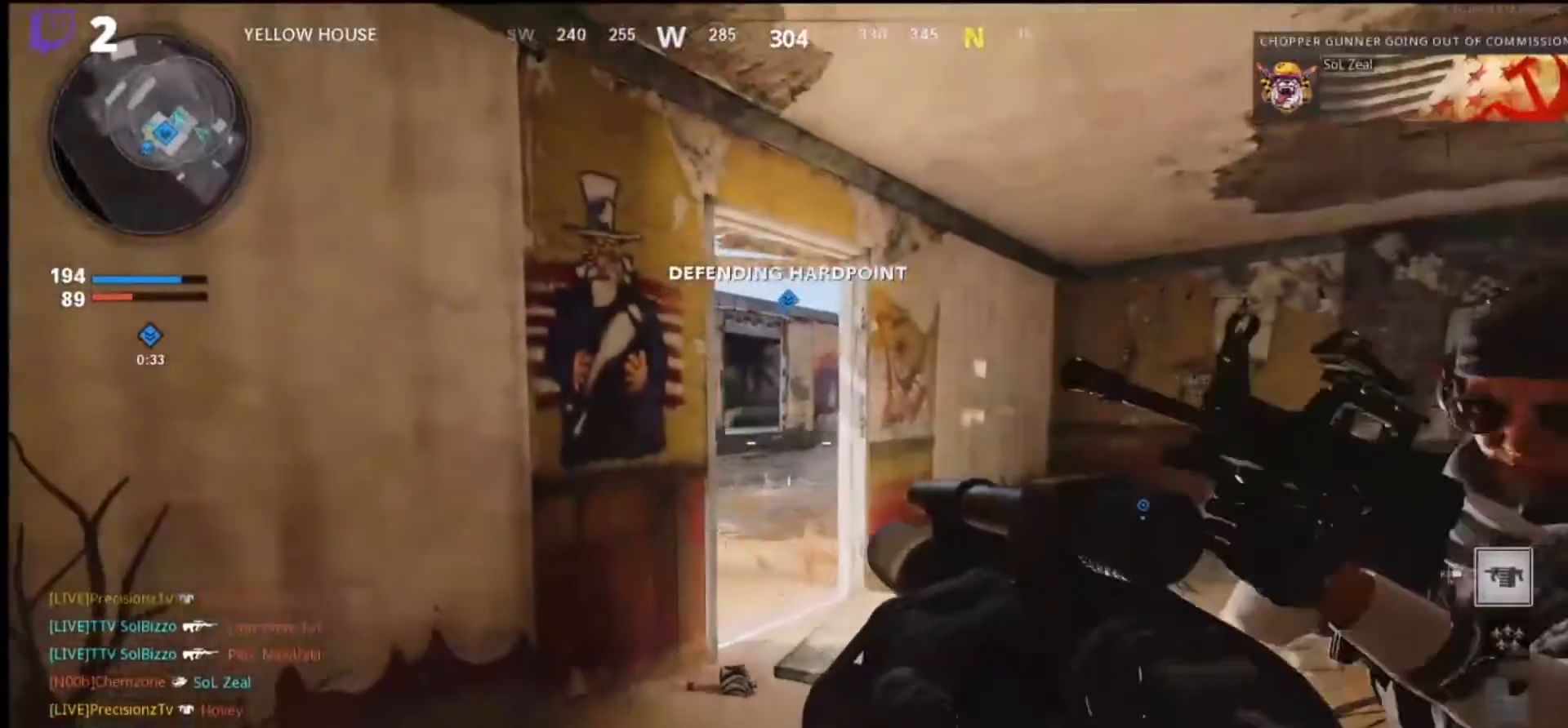
{"buttons": [], "left_stick": "center", "right_stick": "center", "events": [[100, "left_stick", "center"], [233, "left_stick", "up"], [466, "left_stick", "center"]]}
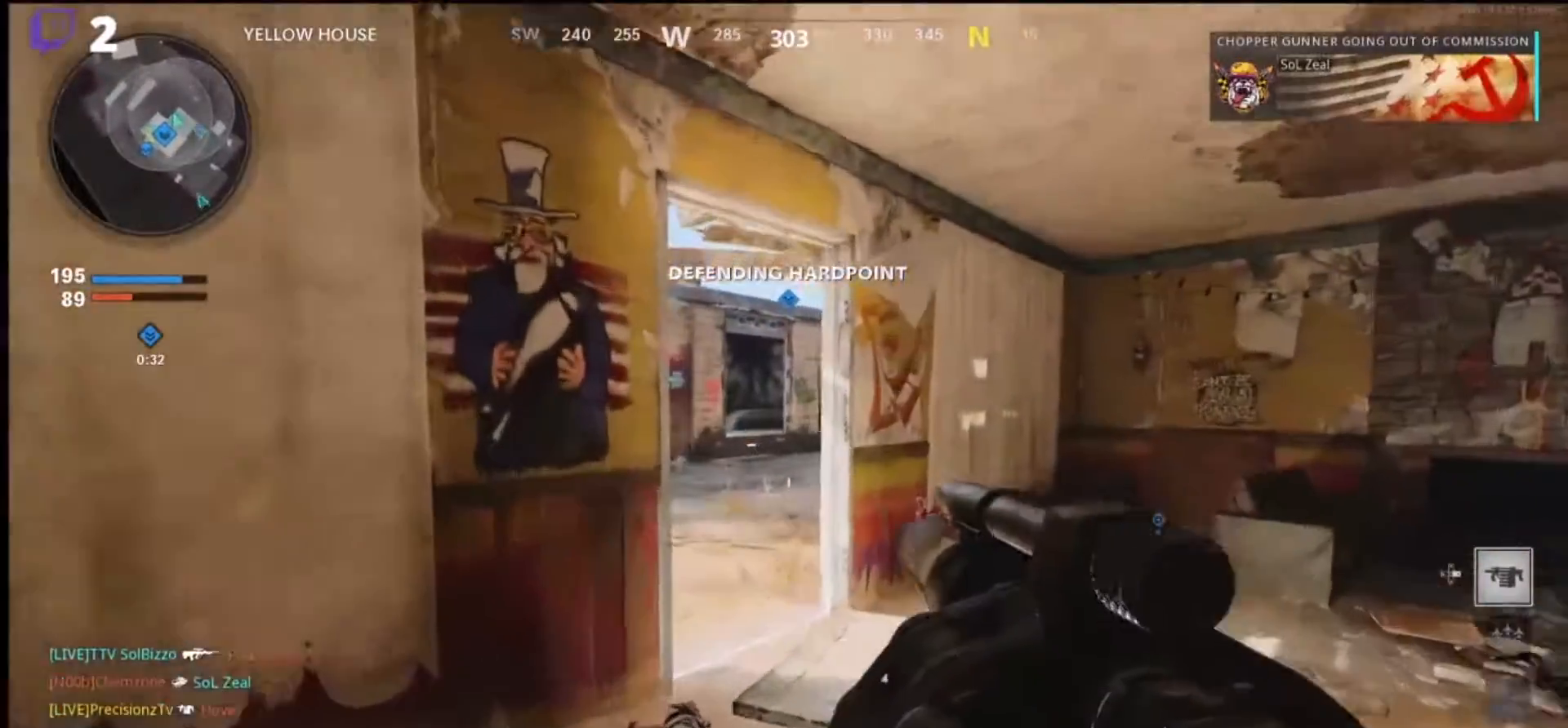
{"buttons": [], "left_stick": "down", "right_stick": "center", "events": [[133, "left_stick", "down"]]}
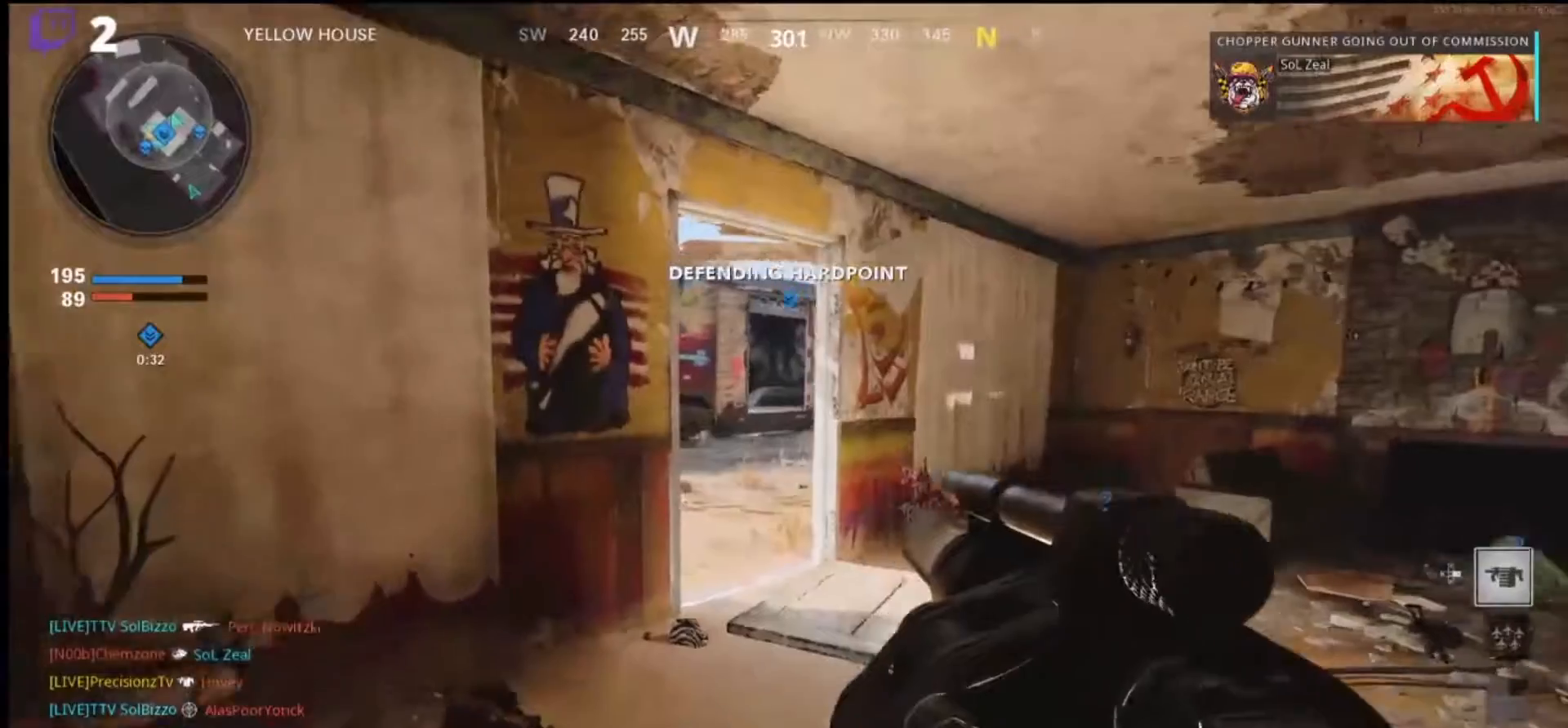
{"buttons": [], "left_stick": "up-right", "right_stick": "center", "events": [[33, "left_stick", "center"], [333, "left_stick", "up-left"], [466, "left_stick", "up-right"]]}
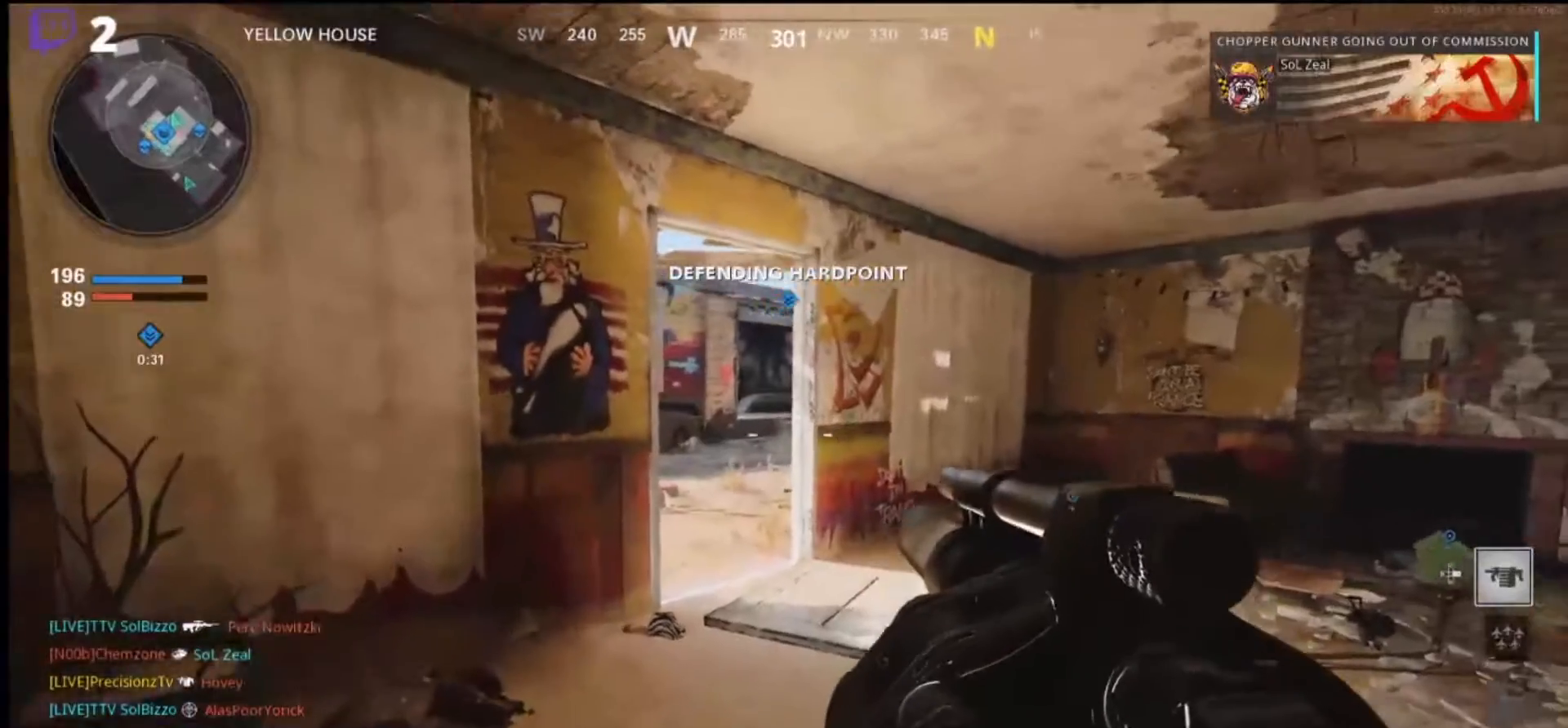
{"buttons": [], "left_stick": "up-right", "right_stick": "left", "events": [[33, "right_stick", "left"]]}
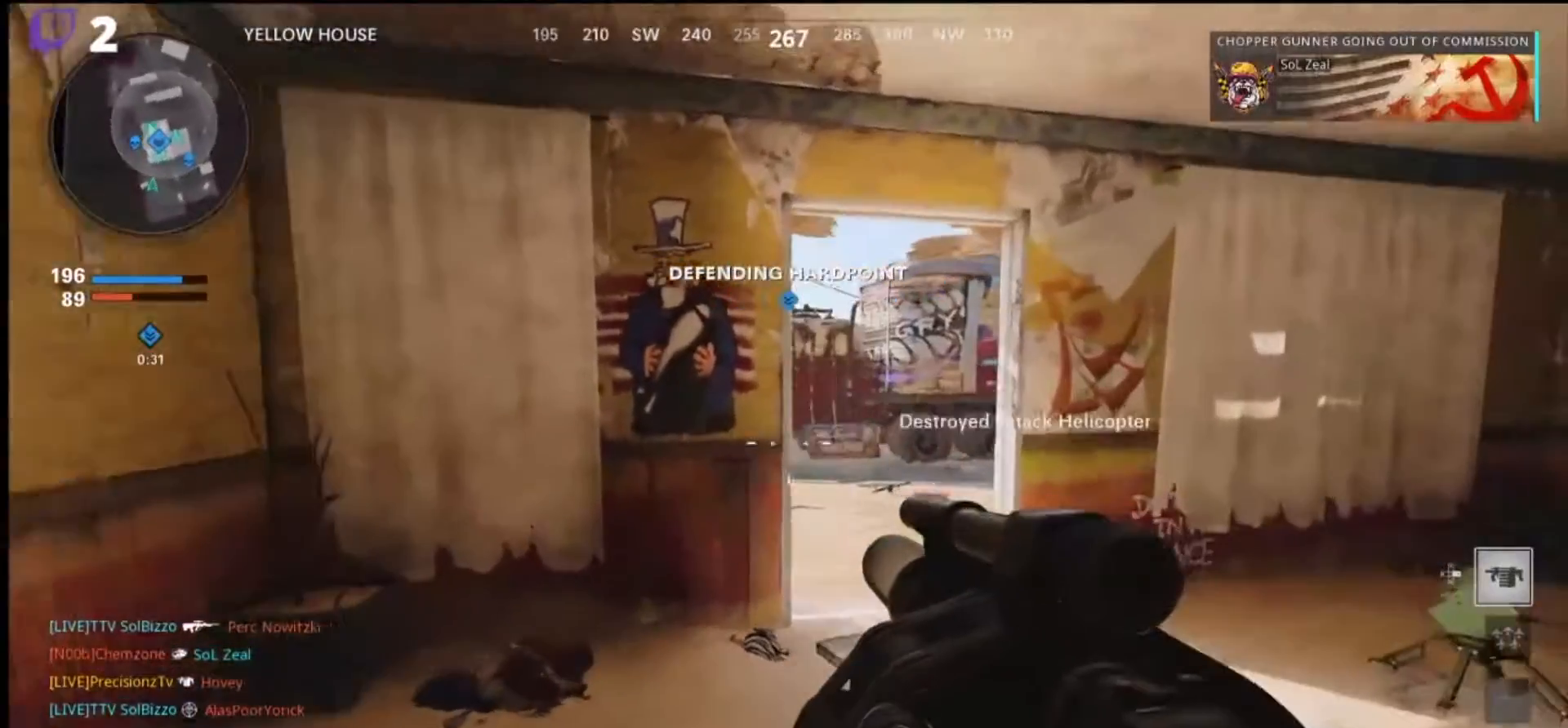
{"buttons": [], "left_stick": "up-right", "right_stick": "left", "events": []}
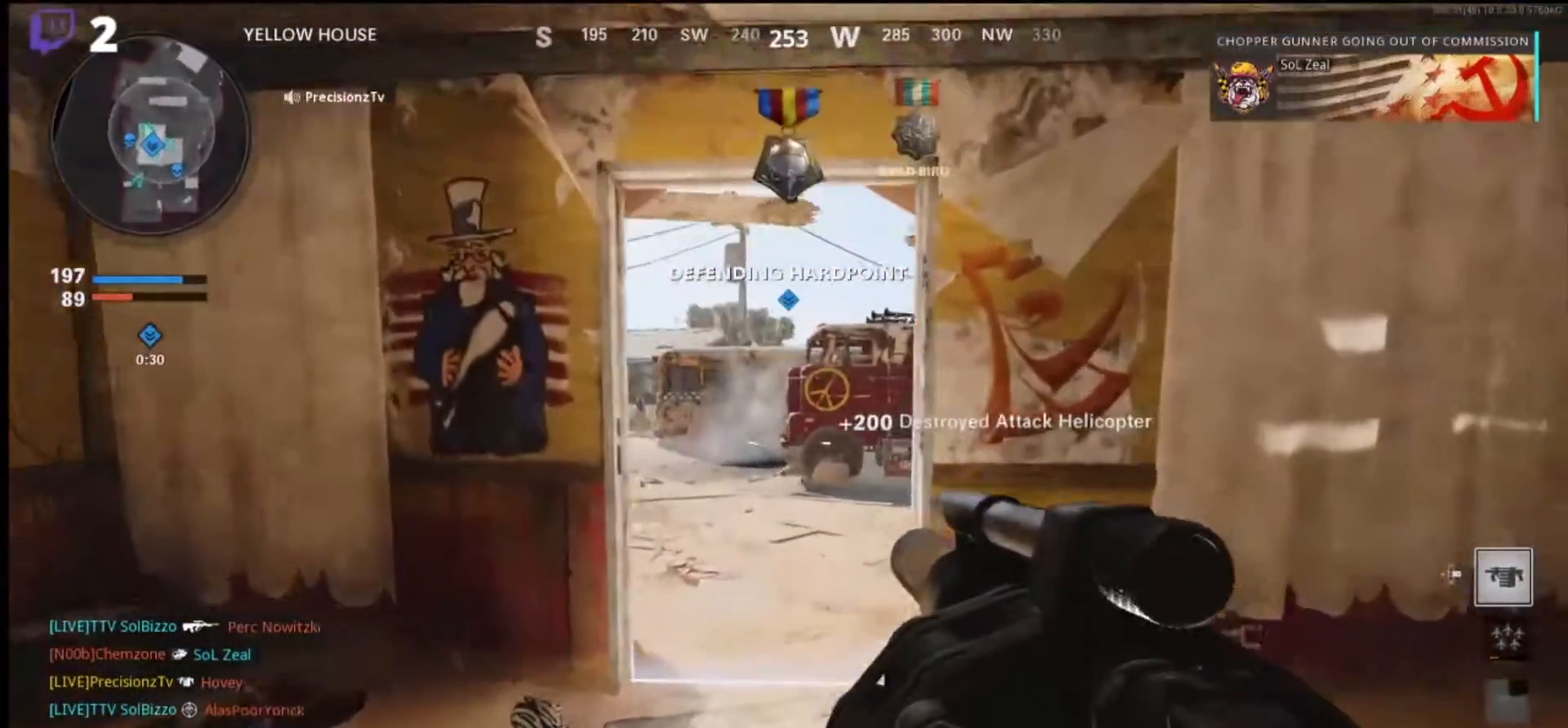
{"buttons": ["R1"], "left_stick": "left", "right_stick": "center", "events": [[33, "left_stick", "center"], [100, "right_stick", "center"], [166, "left_stick", "left"], [433, "R1", "down"]]}
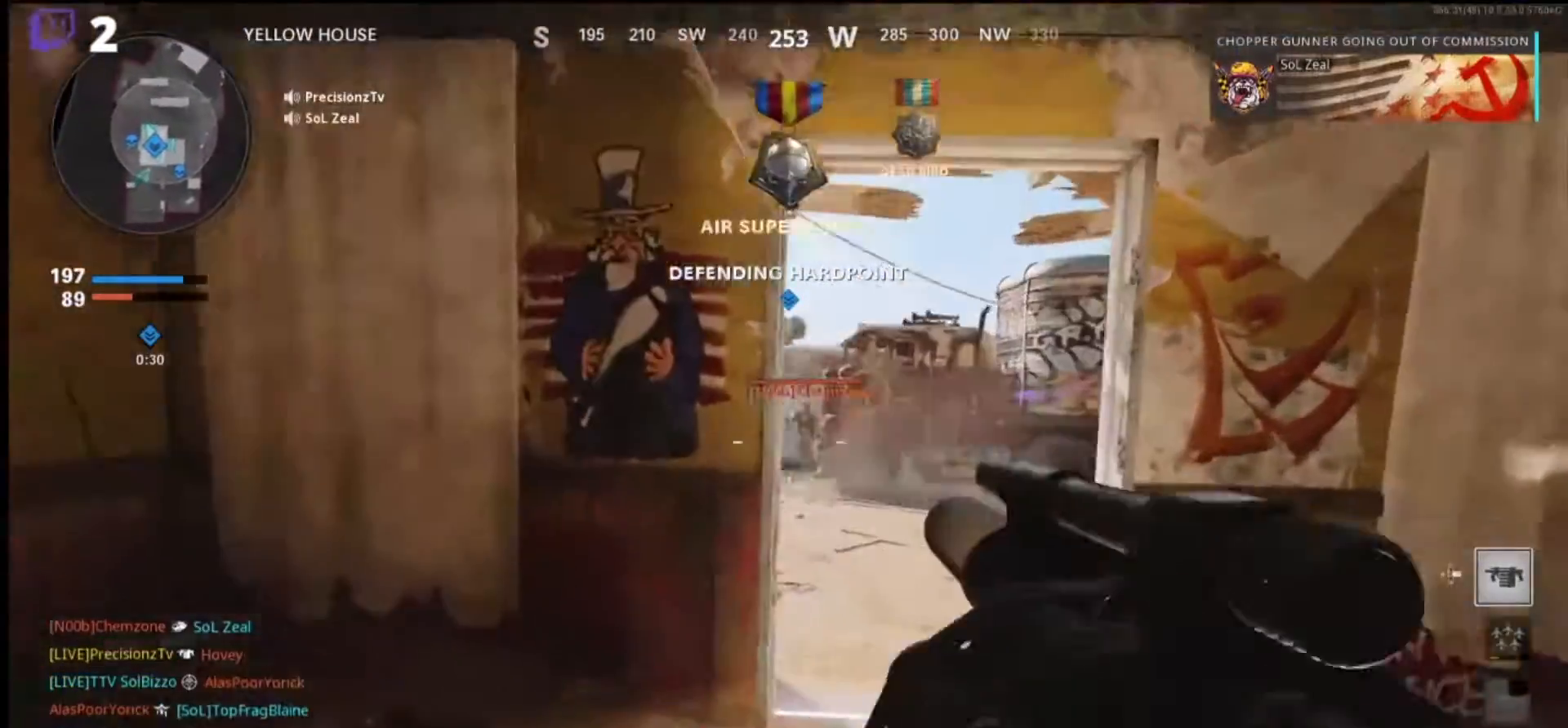
{"buttons": [], "left_stick": "down-left", "right_stick": "center", "events": [[33, "R1", "up"], [166, "right_stick", "right"], [333, "left_stick", "down-left"], [400, "right_stick", "center"]]}
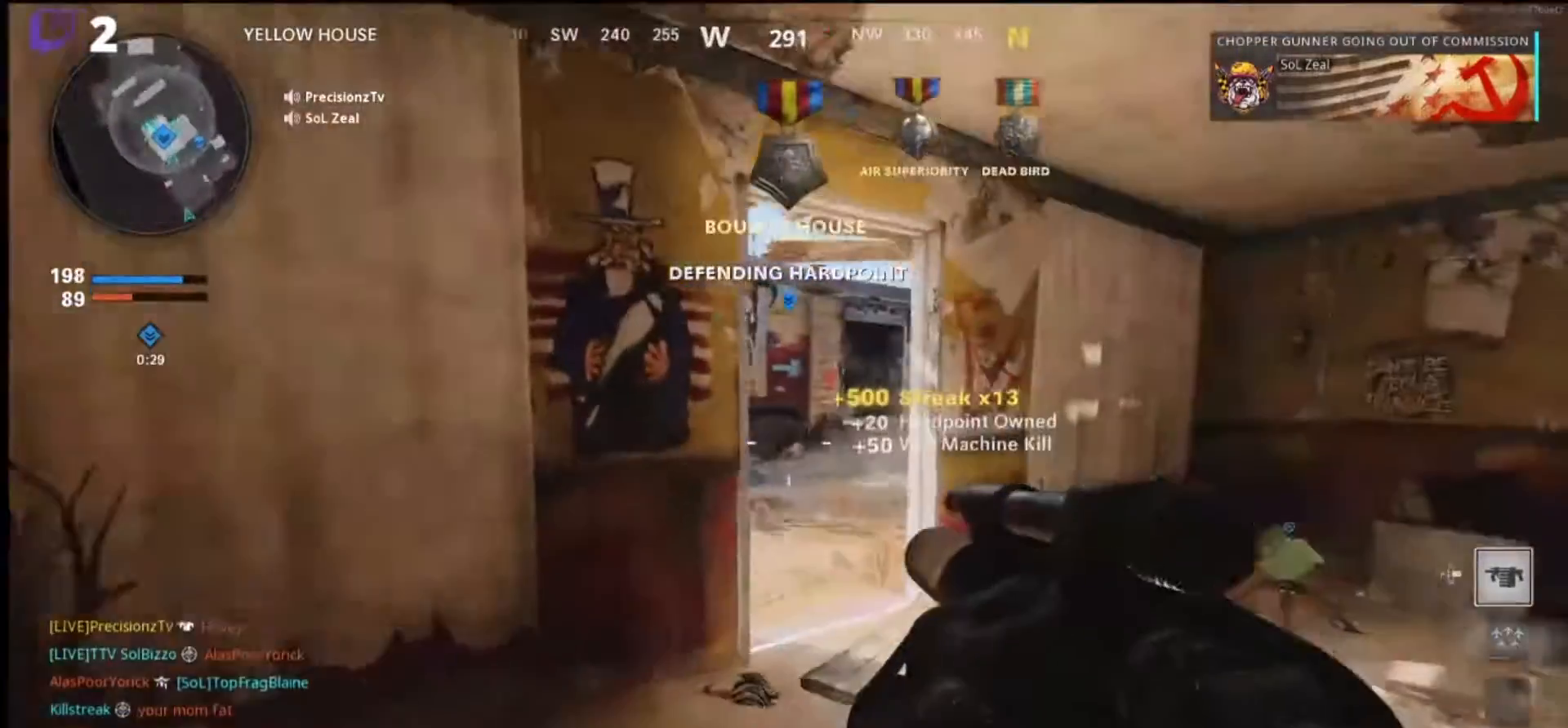
{"buttons": [], "left_stick": "up", "right_stick": "center", "events": [[100, "right_stick", "up-right"], [133, "left_stick", "center"], [433, "left_stick", "up"], [433, "right_stick", "center"]]}
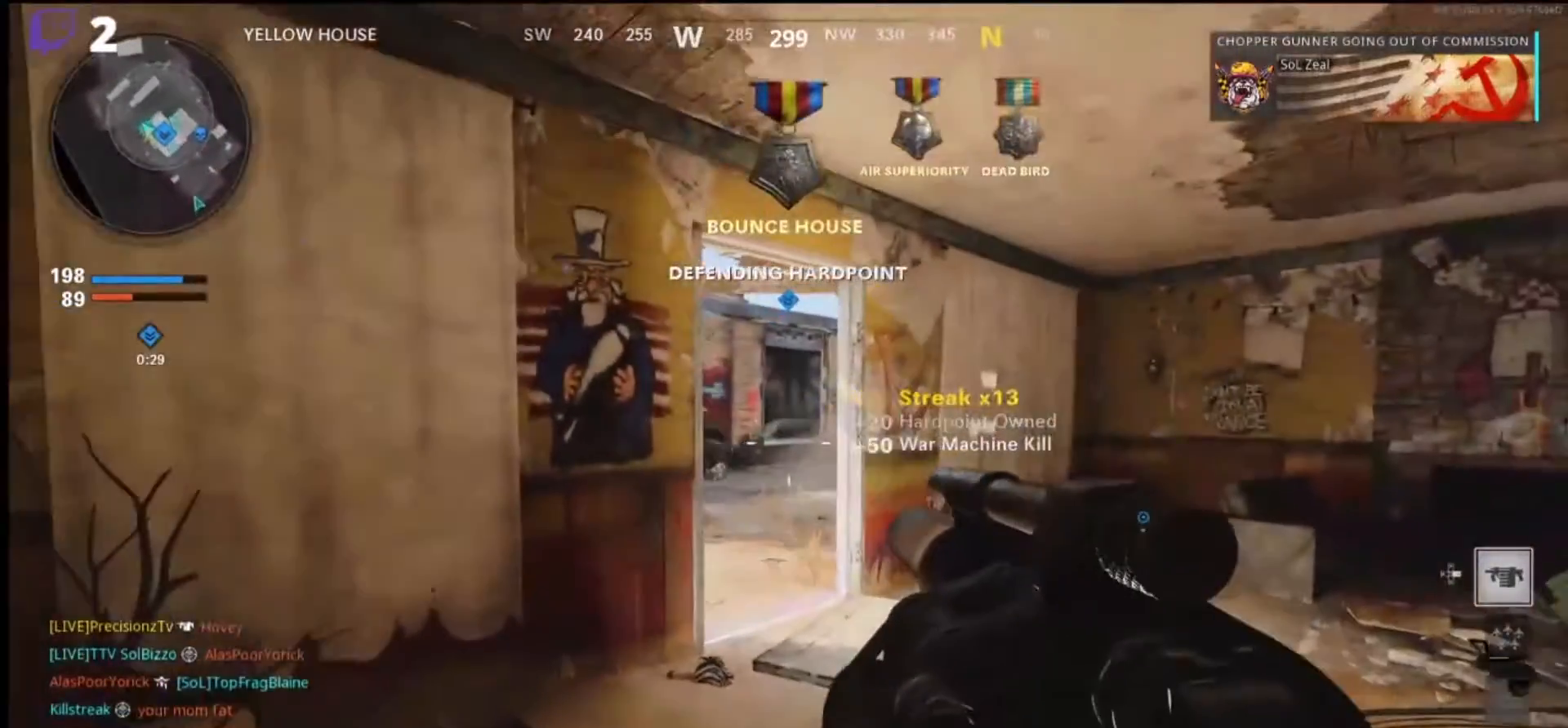
{"buttons": [], "left_stick": "down", "right_stick": "center", "events": [[166, "left_stick", "center"], [233, "left_stick", "down"]]}
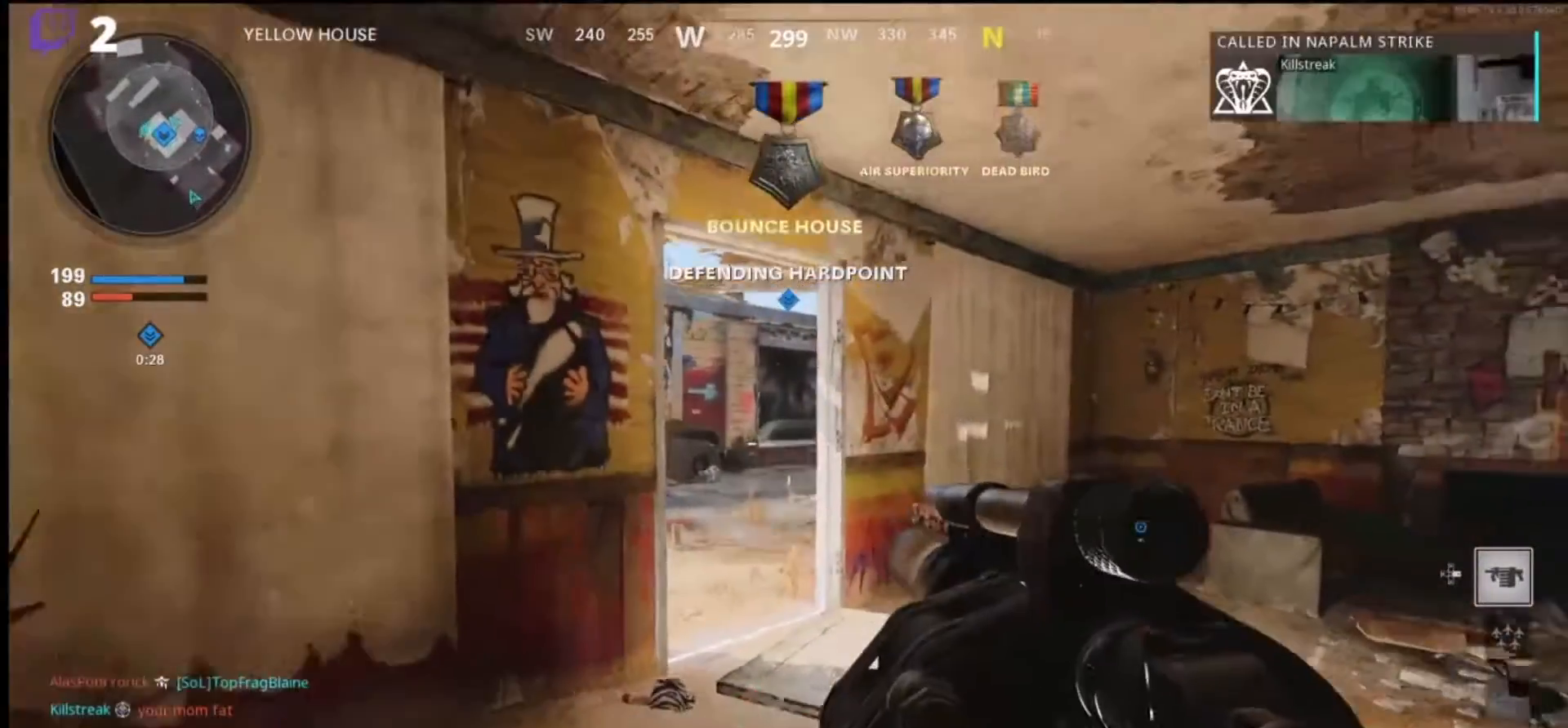
{"buttons": [], "left_stick": "up", "right_stick": "center", "events": [[233, "left_stick", "center"], [466, "left_stick", "up"]]}
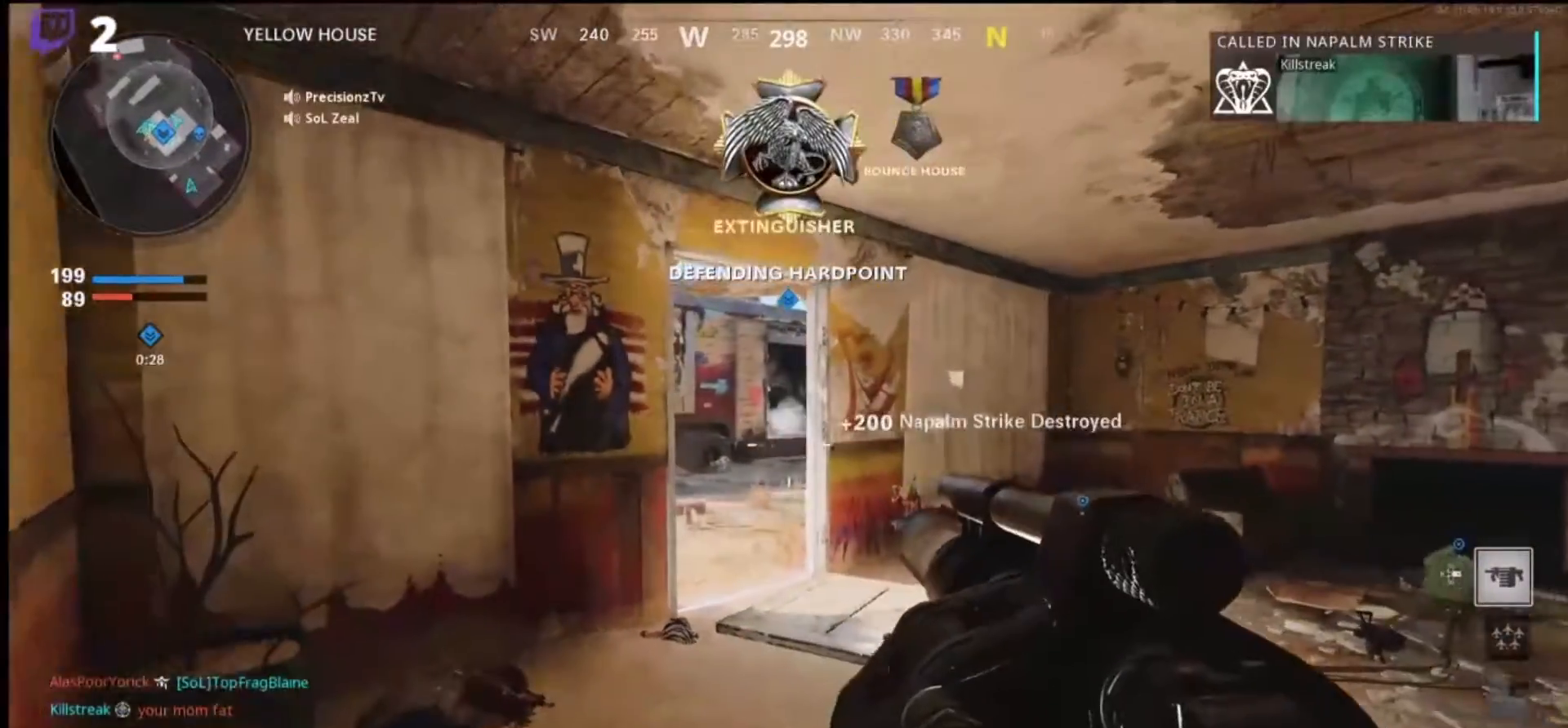
{"buttons": [], "left_stick": "center", "right_stick": "center", "events": [[400, "left_stick", "center"]]}
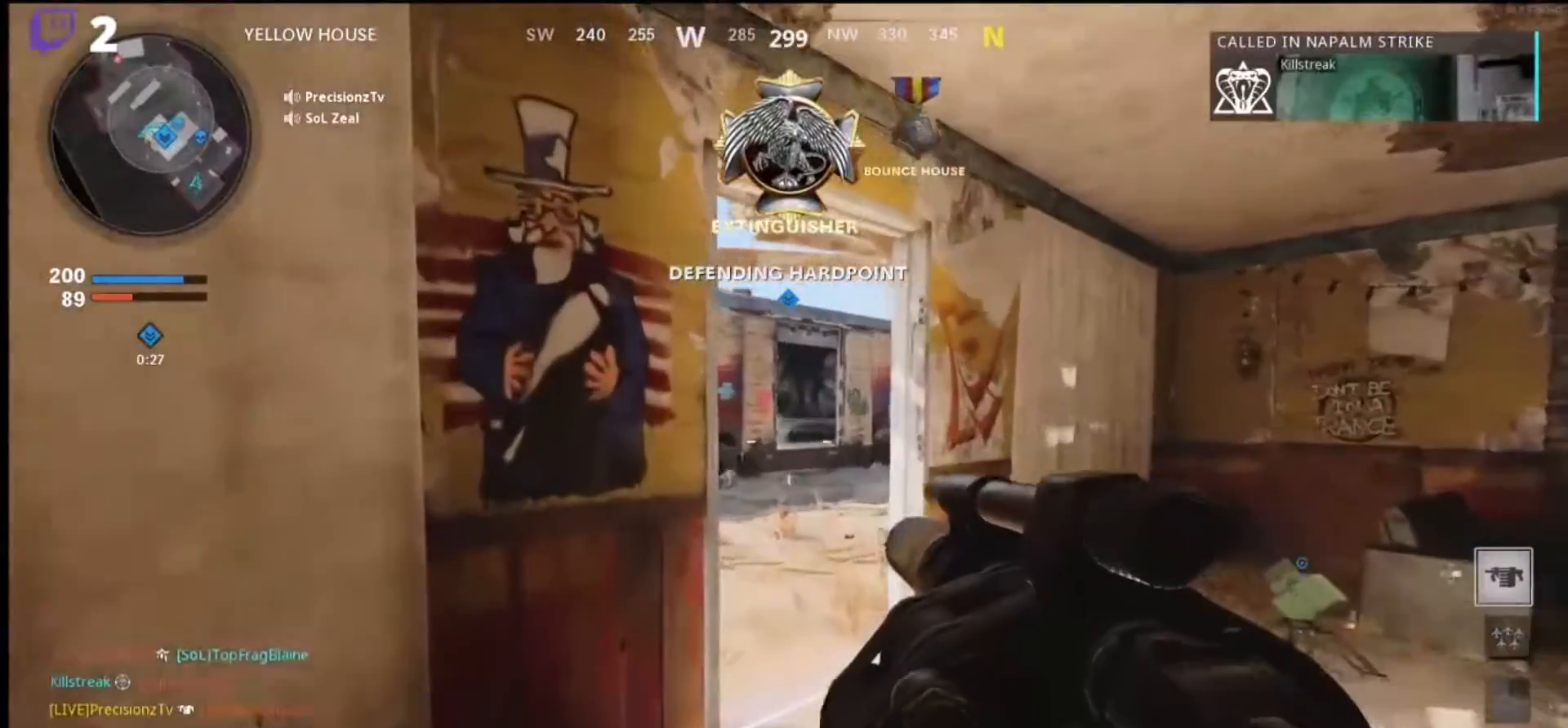
{"buttons": [], "left_stick": "right", "right_stick": "left", "events": [[133, "left_stick", "right"], [200, "right_stick", "down-left"], [333, "right_stick", "left"]]}
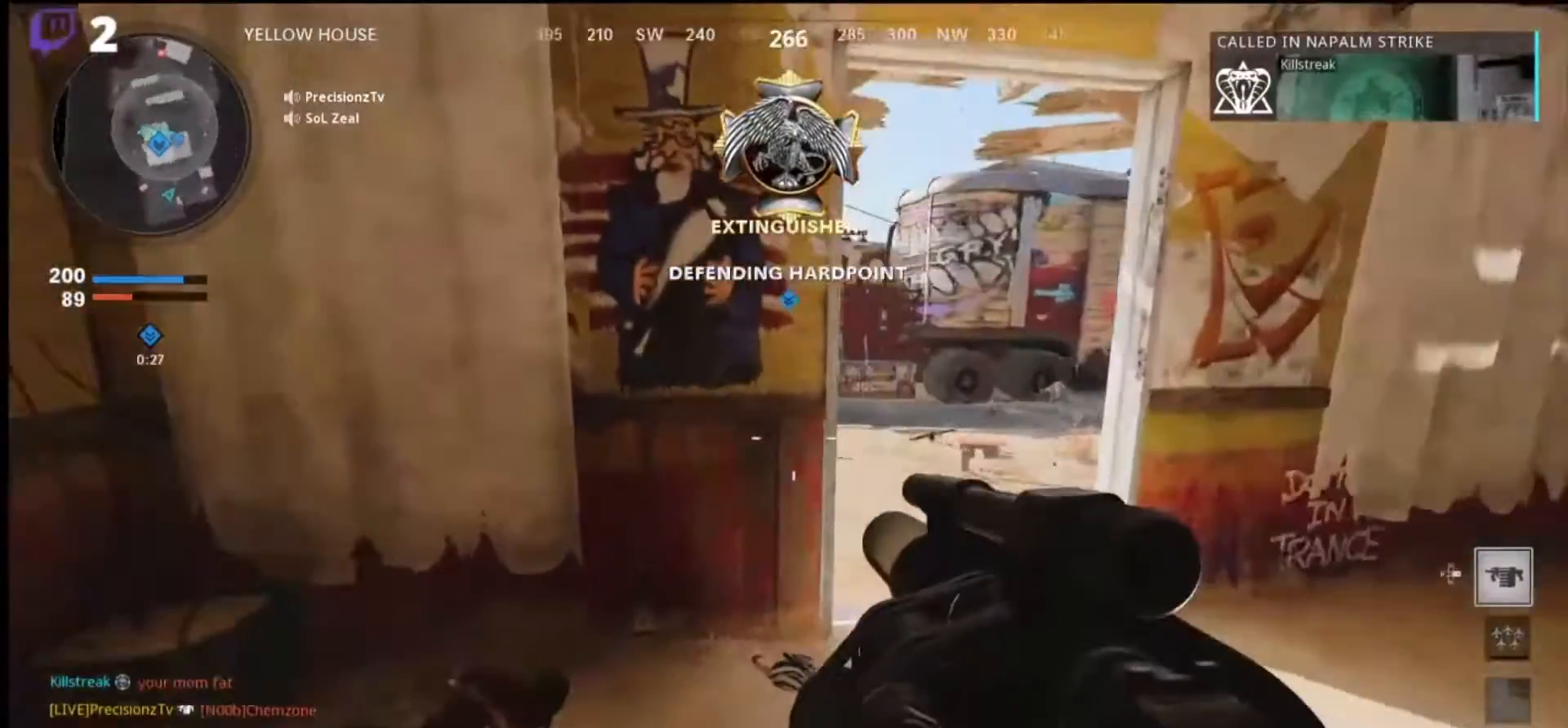
{"buttons": [], "left_stick": "up", "right_stick": "up", "events": [[133, "right_stick", "up-left"], [300, "right_stick", "up"], [333, "left_stick", "up-right"], [433, "left_stick", "up"]]}
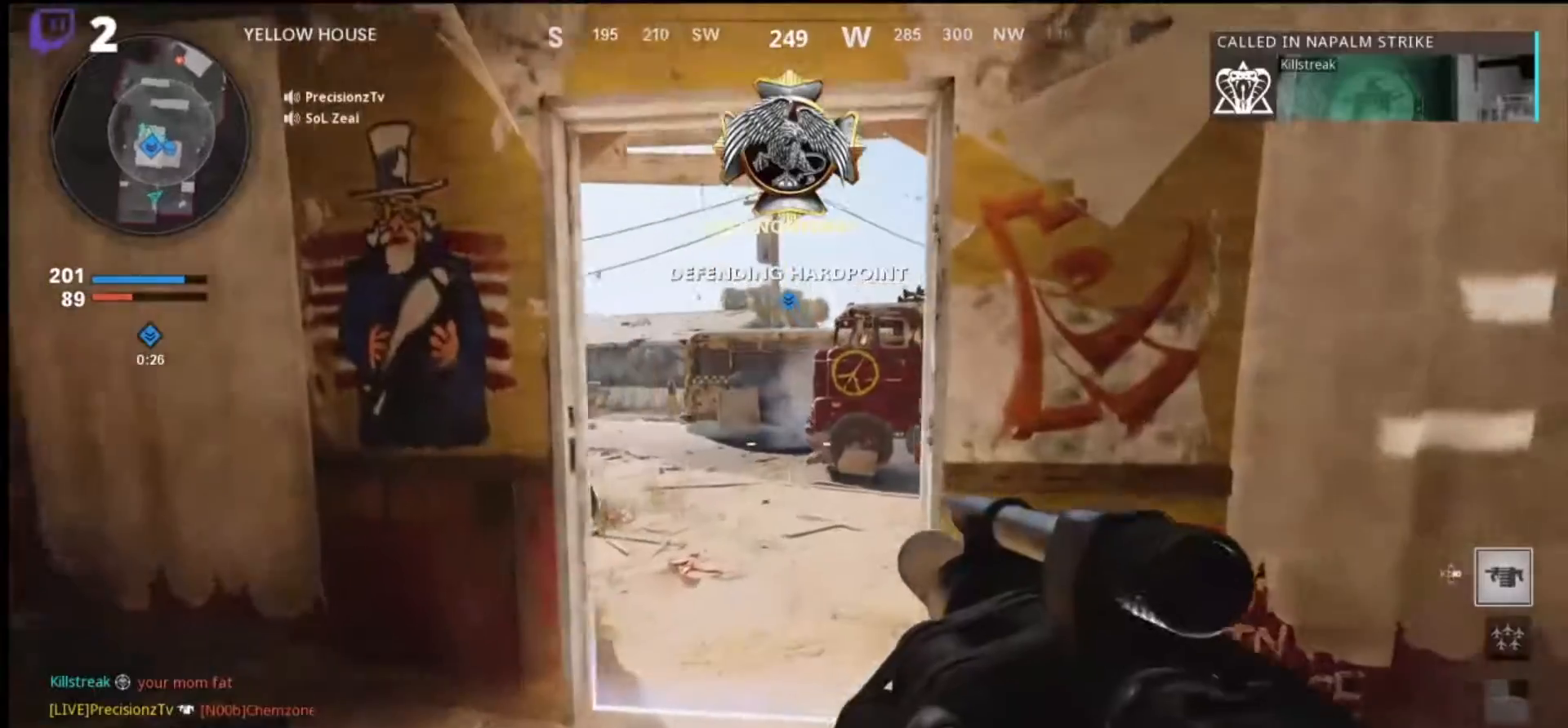
{"buttons": [], "left_stick": "left", "right_stick": "right", "events": [[100, "left_stick", "center"], [200, "left_stick", "left"], [333, "right_stick", "right"]]}
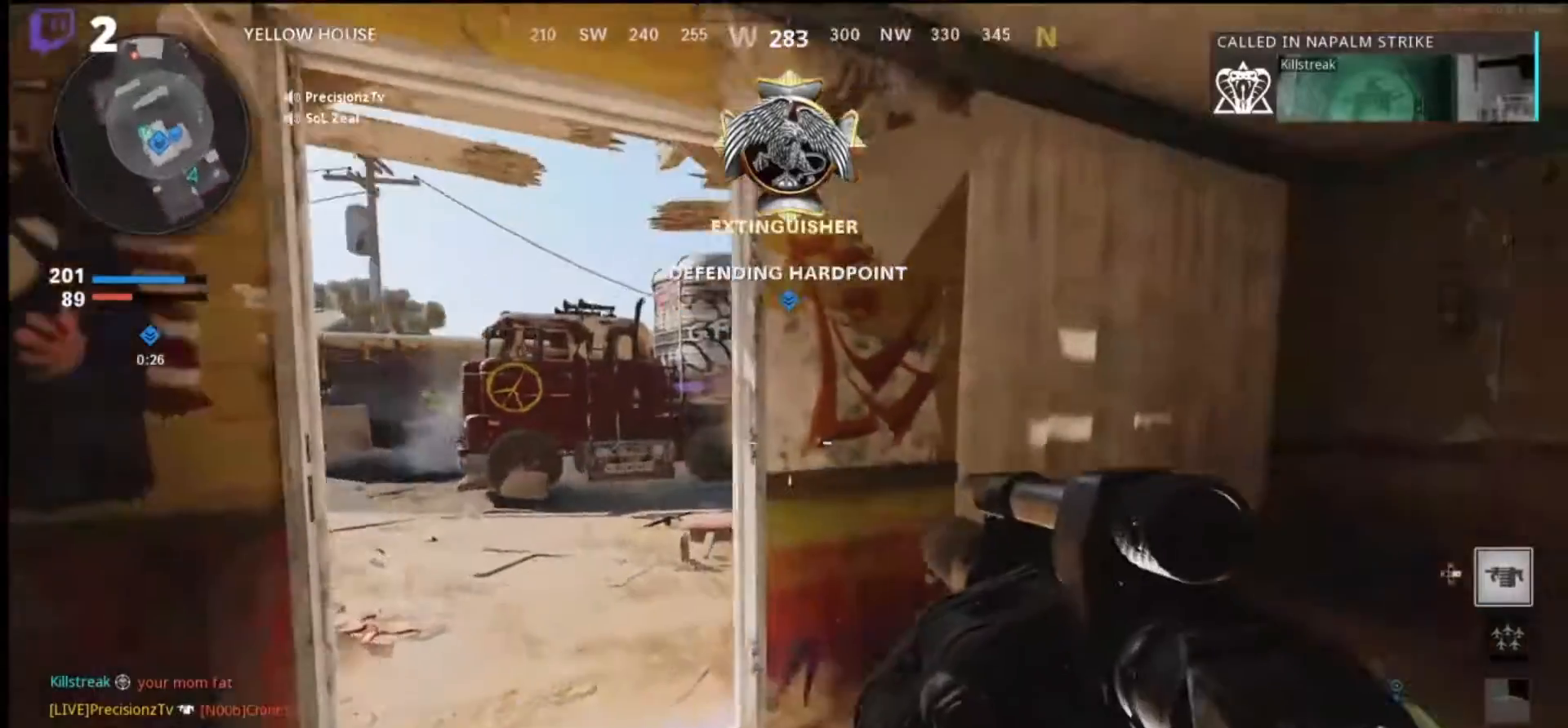
{"buttons": [], "left_stick": "center", "right_stick": "up-right", "events": [[66, "right_stick", "center"], [266, "right_stick", "up-right"], [500, "left_stick", "center"]]}
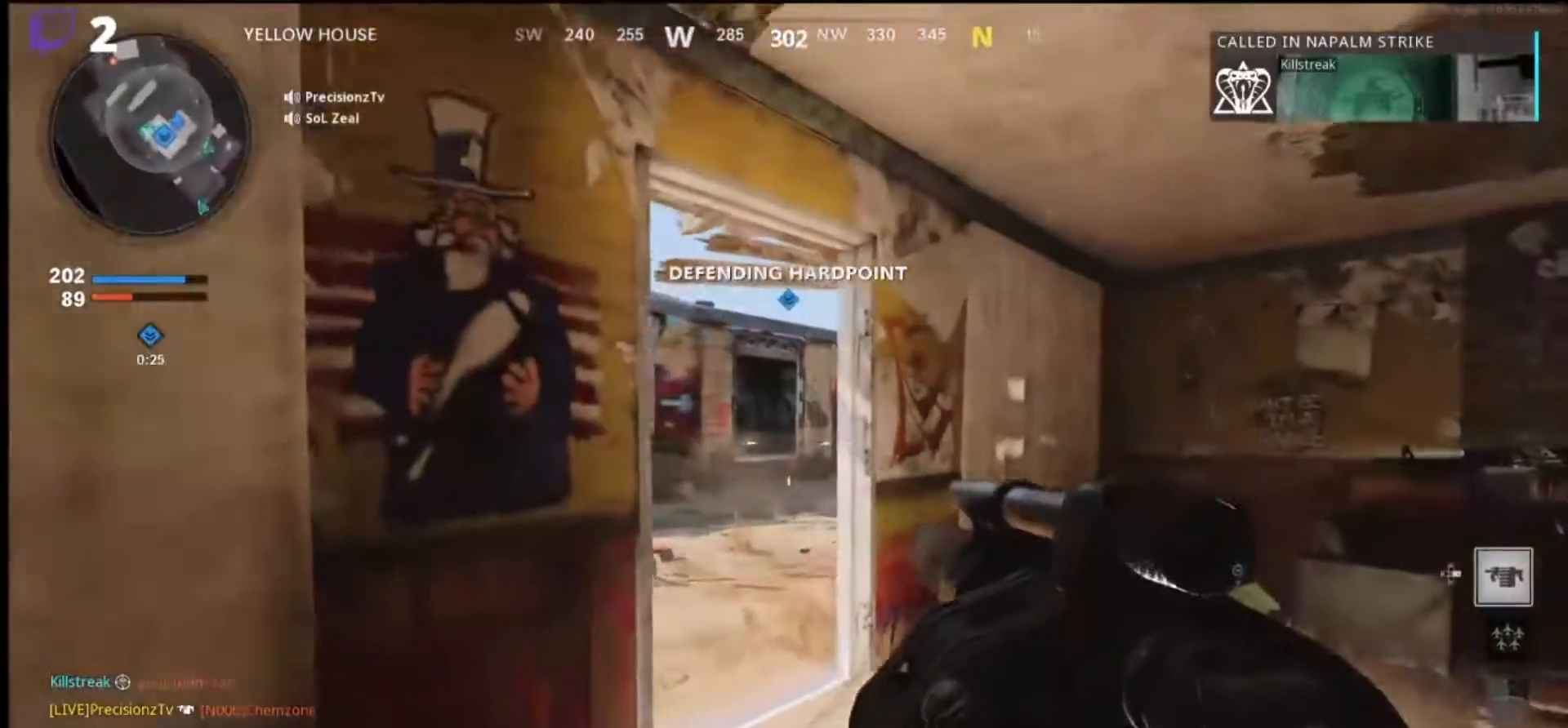
{"buttons": [], "left_stick": "up-right", "right_stick": "left", "events": [[66, "right_stick", "center"], [200, "left_stick", "up-right"], [233, "right_stick", "left"]]}
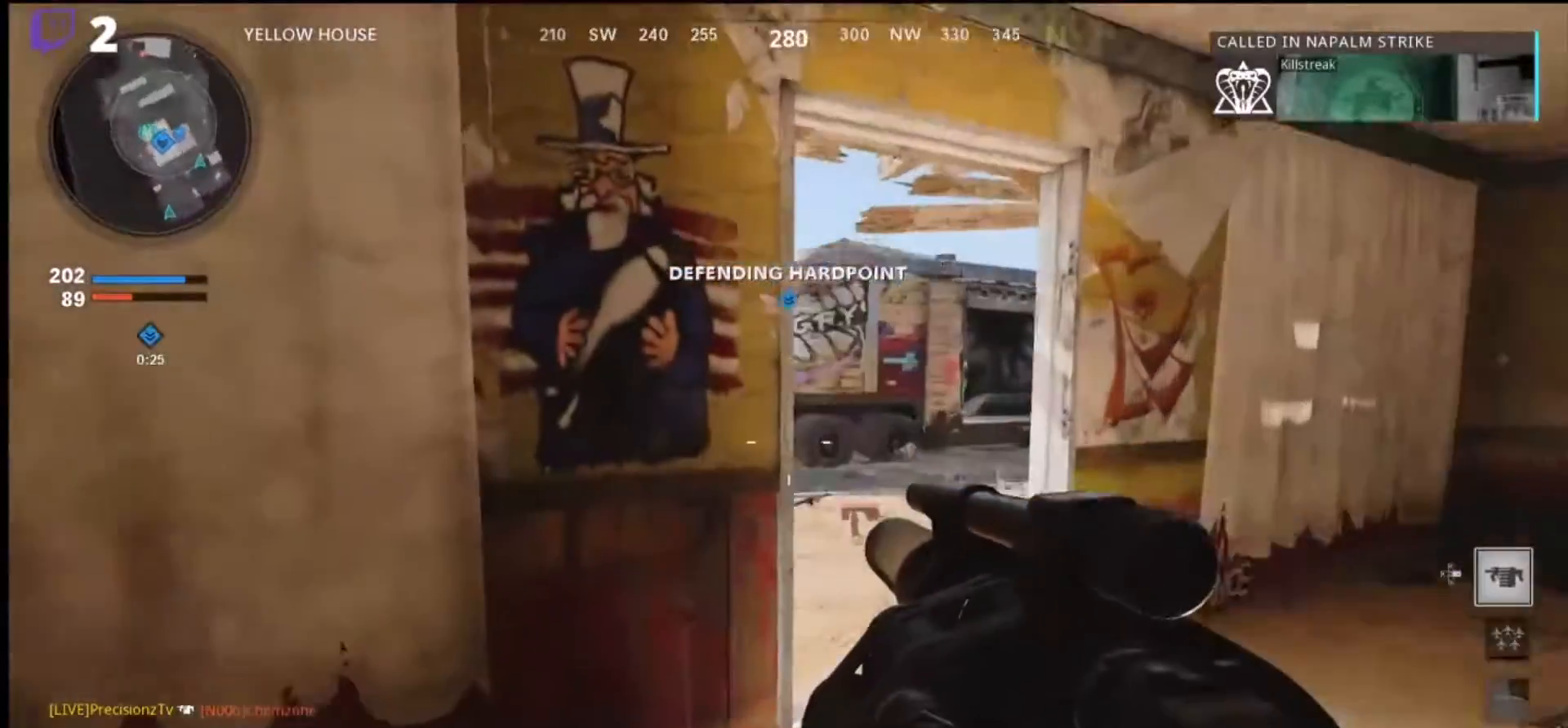
{"buttons": [], "left_stick": "center", "right_stick": "up-left", "events": [[433, "right_stick", "up-left"], [466, "left_stick", "center"]]}
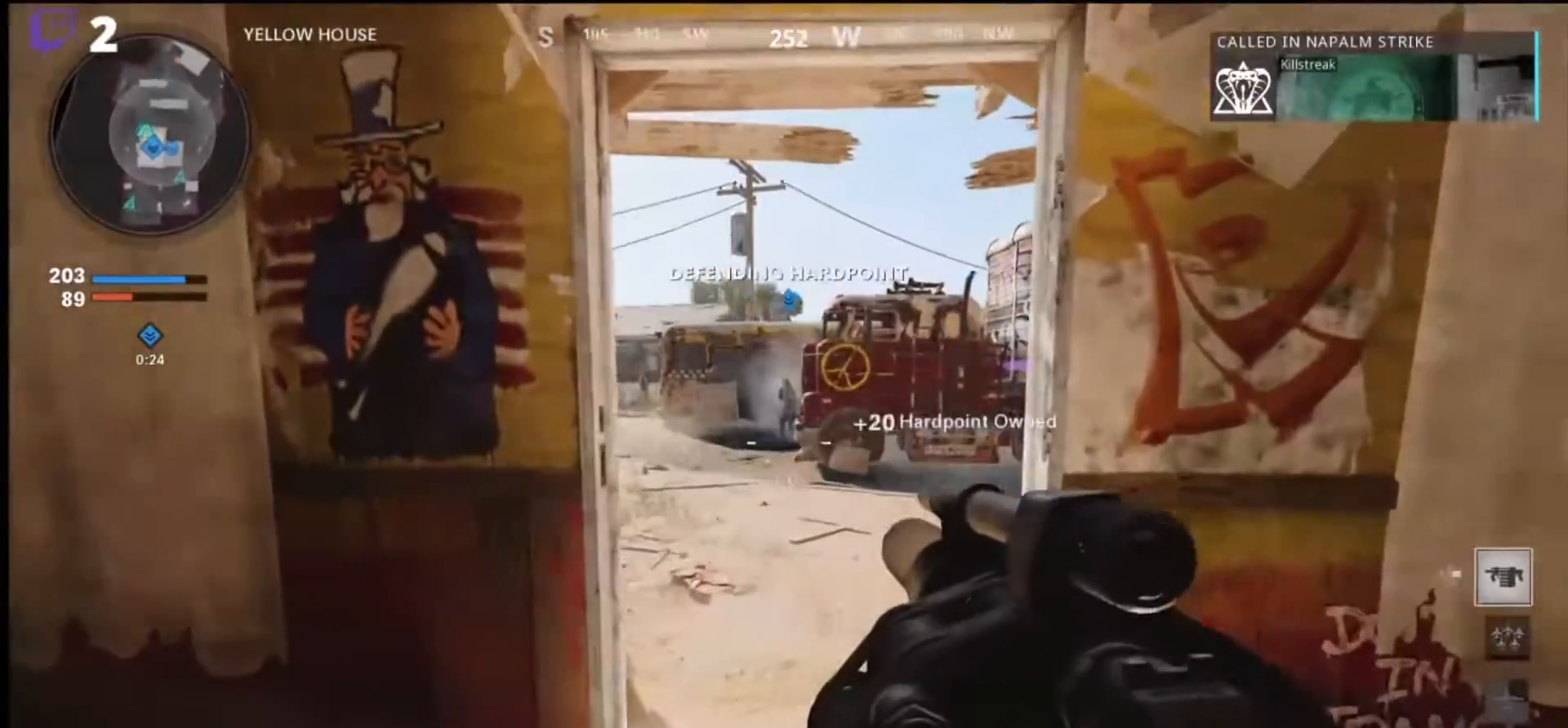
{"buttons": [], "left_stick": "left", "right_stick": "right", "events": [[133, "left_stick", "left"], [166, "R1", "down"], [300, "R1", "up"], [300, "right_stick", "center"], [400, "right_stick", "right"]]}
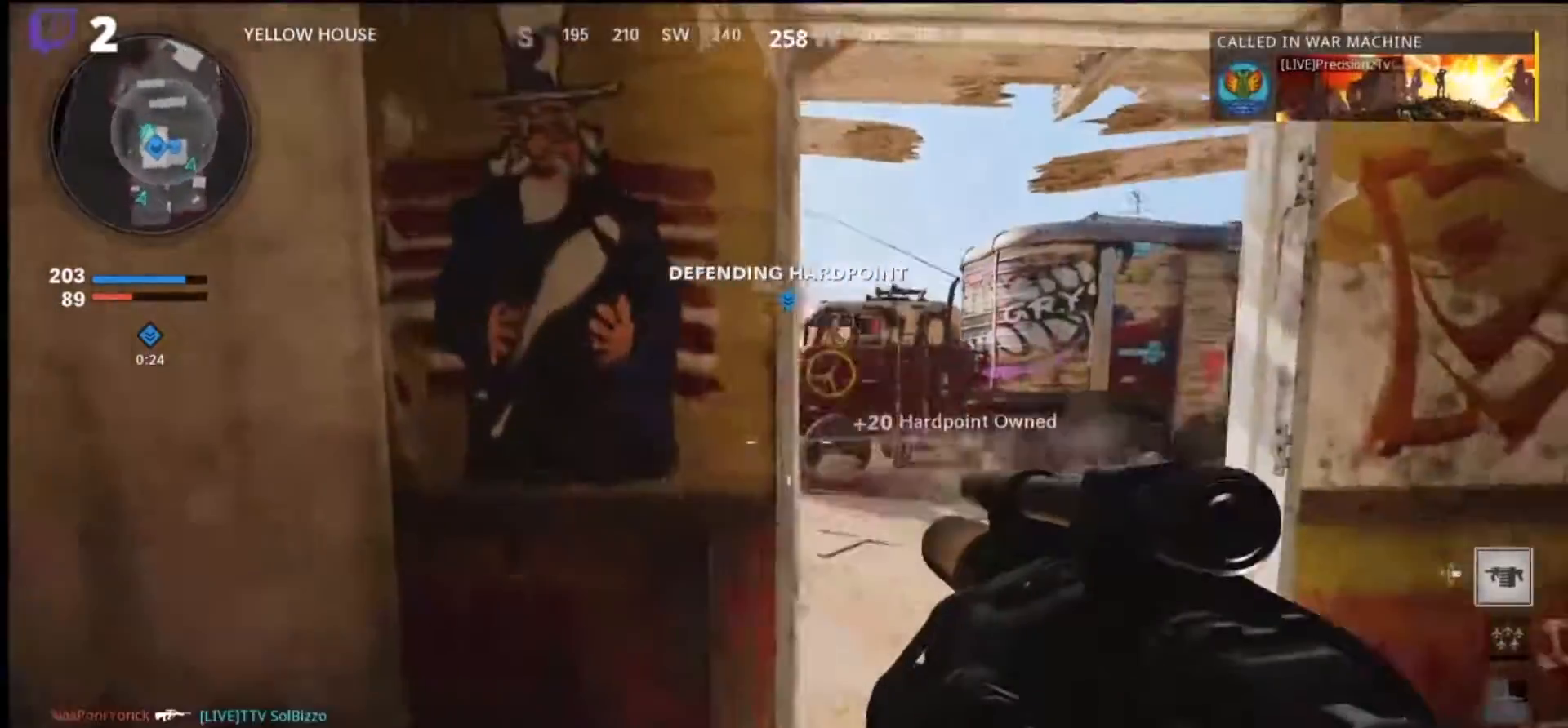
{"buttons": [], "left_stick": "down-right", "right_stick": "center", "events": [[200, "left_stick", "down-left"], [333, "right_stick", "center"], [433, "left_stick", "down-right"]]}
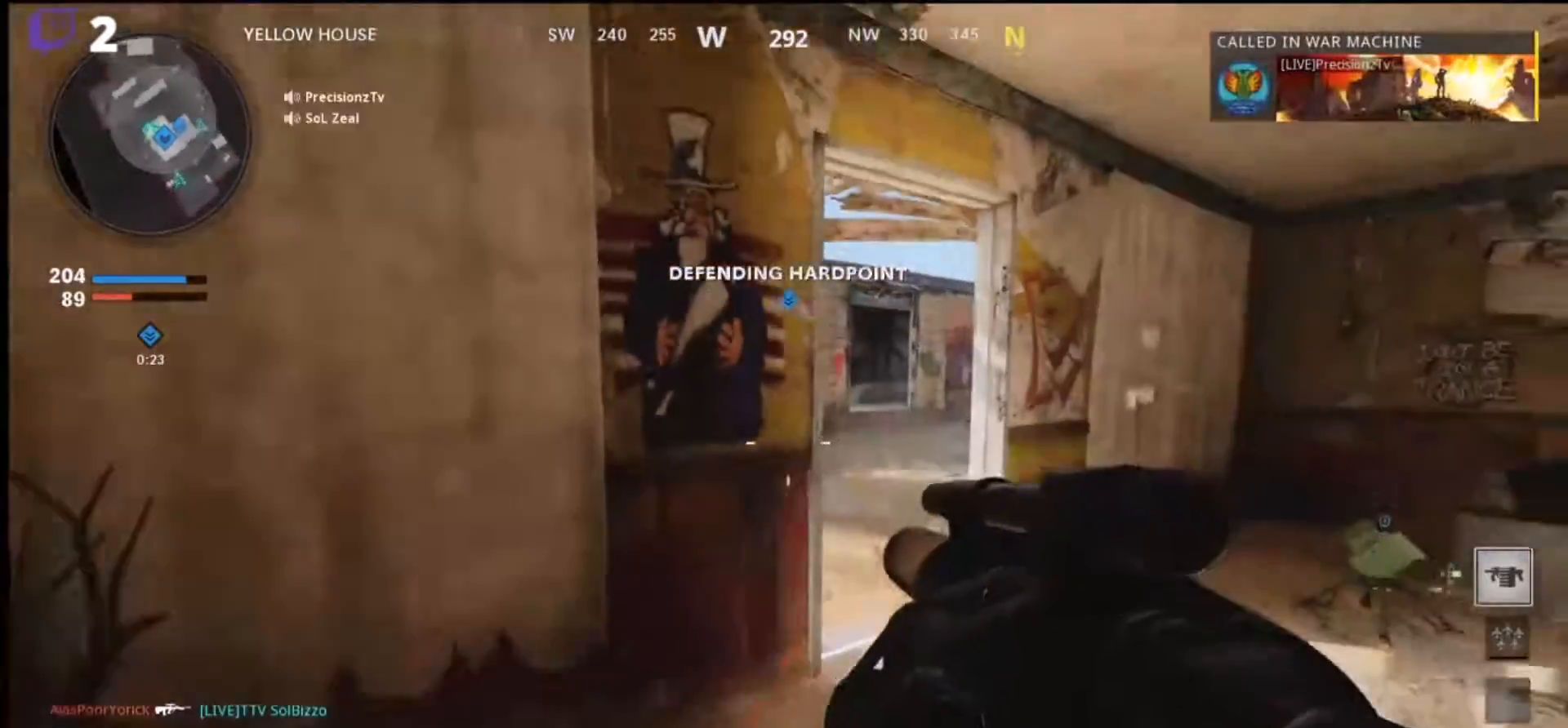
{"buttons": [], "left_stick": "up", "right_stick": "center", "events": [[266, "left_stick", "center"], [366, "left_stick", "up"]]}
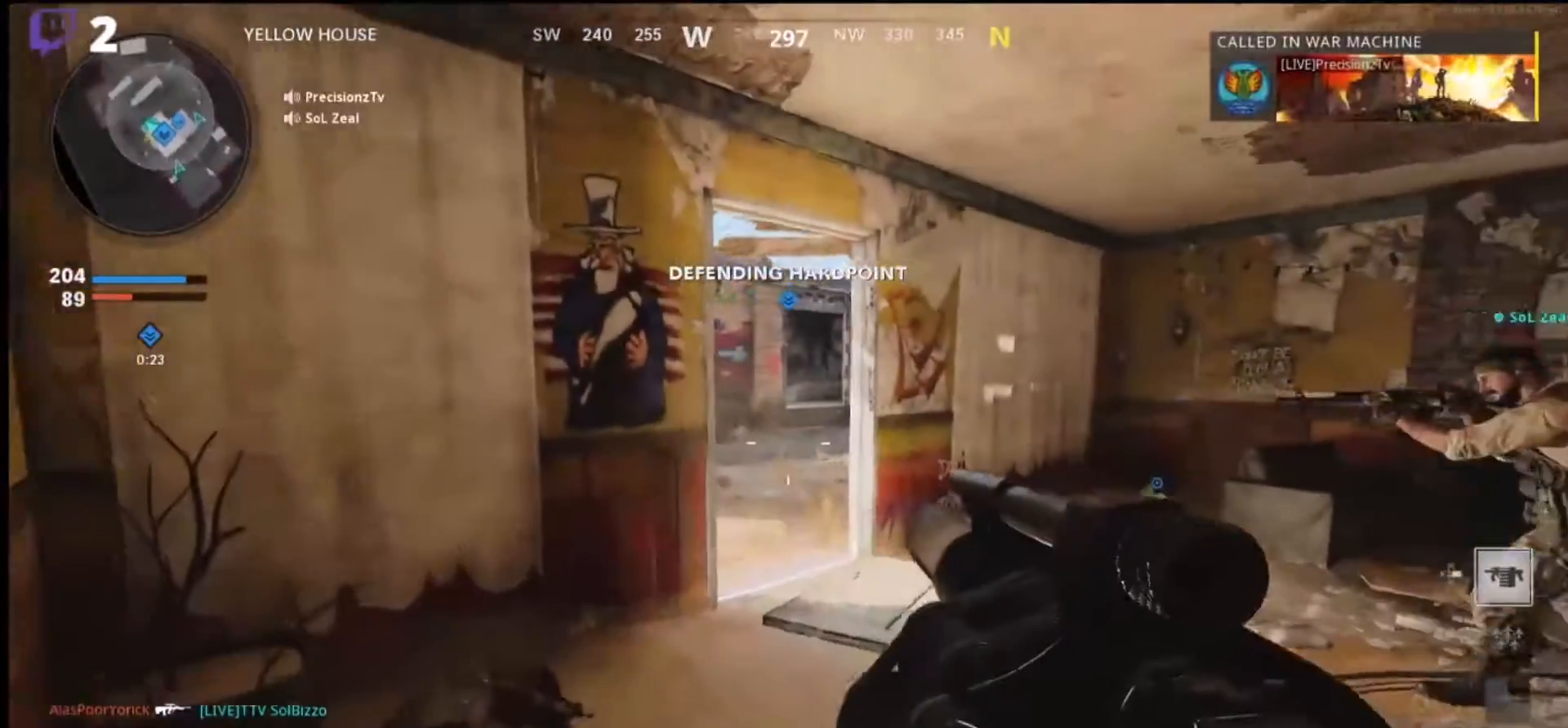
{"buttons": [], "left_stick": "down-right", "right_stick": "center", "events": [[166, "right_stick", "up-right"], [333, "right_stick", "center"], [366, "left_stick", "center"], [400, "TOUCHPAD", "down"], [466, "TOUCHPAD", "up"], [466, "left_stick", "down-right"]]}
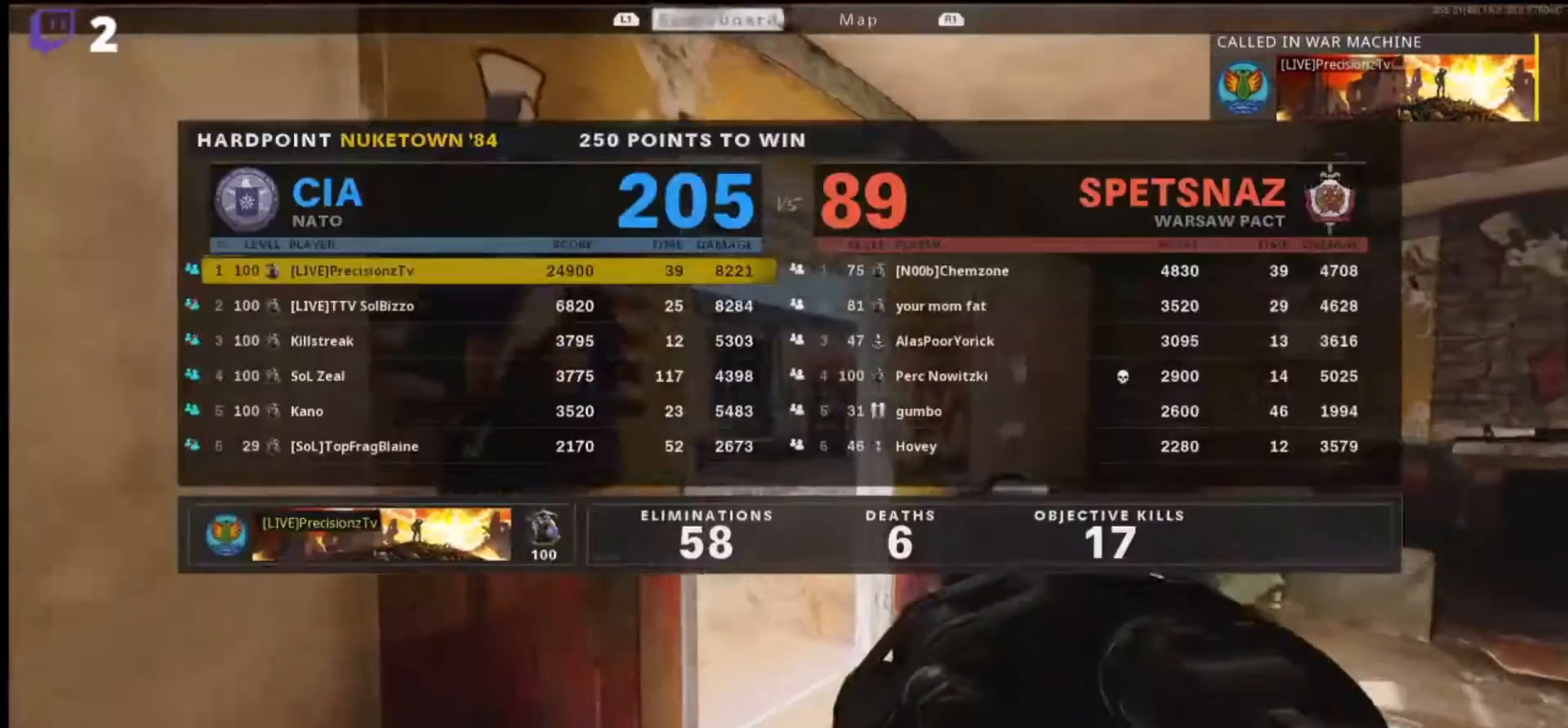
{"buttons": ["TOUCHPAD"], "left_stick": "center", "right_stick": "center", "events": [[366, "left_stick", "center"], [500, "TOUCHPAD", "down"]]}
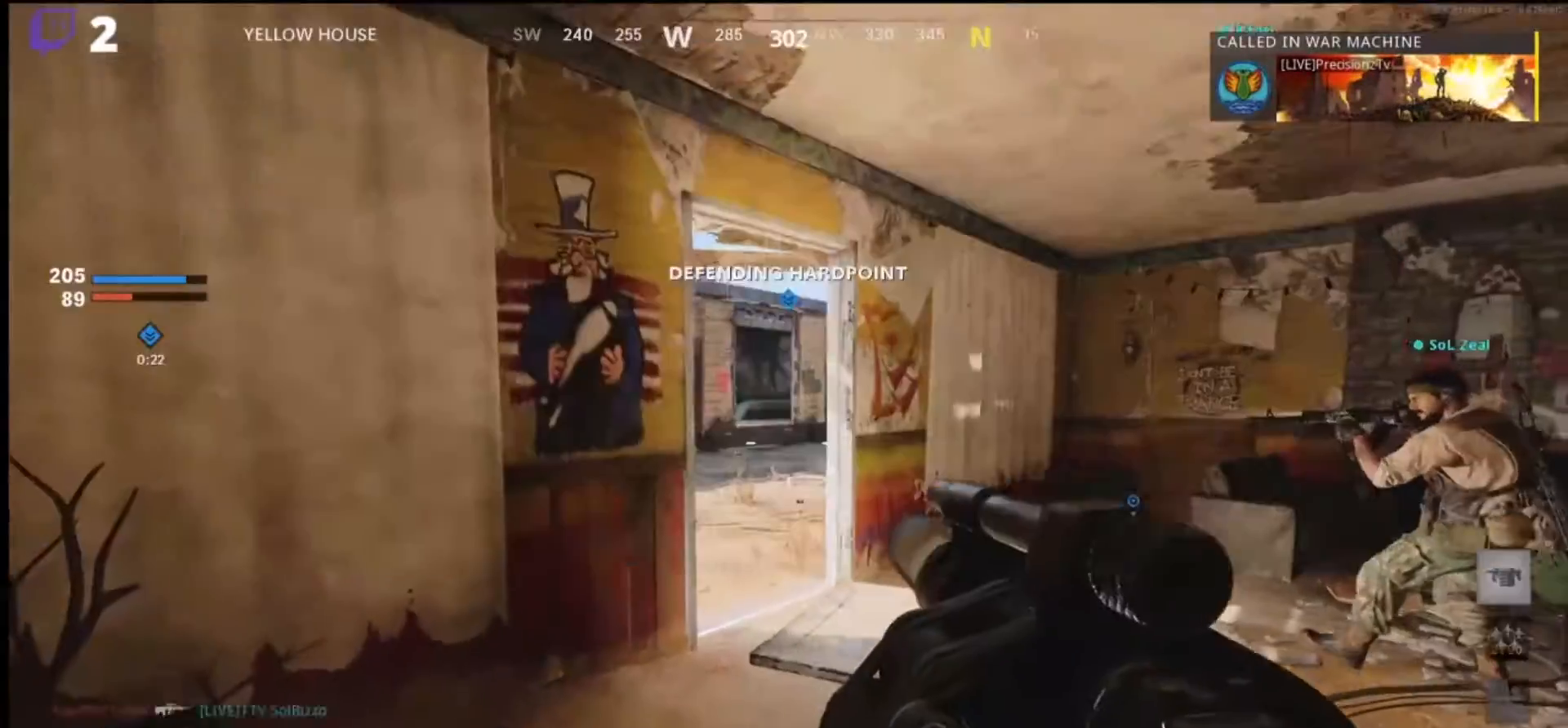
{"buttons": [], "left_stick": "center", "right_stick": "center", "events": [[33, "left_stick", "up-left"], [133, "TOUCHPAD", "up"], [233, "right_stick", "up-right"], [433, "left_stick", "center"], [433, "right_stick", "center"]]}